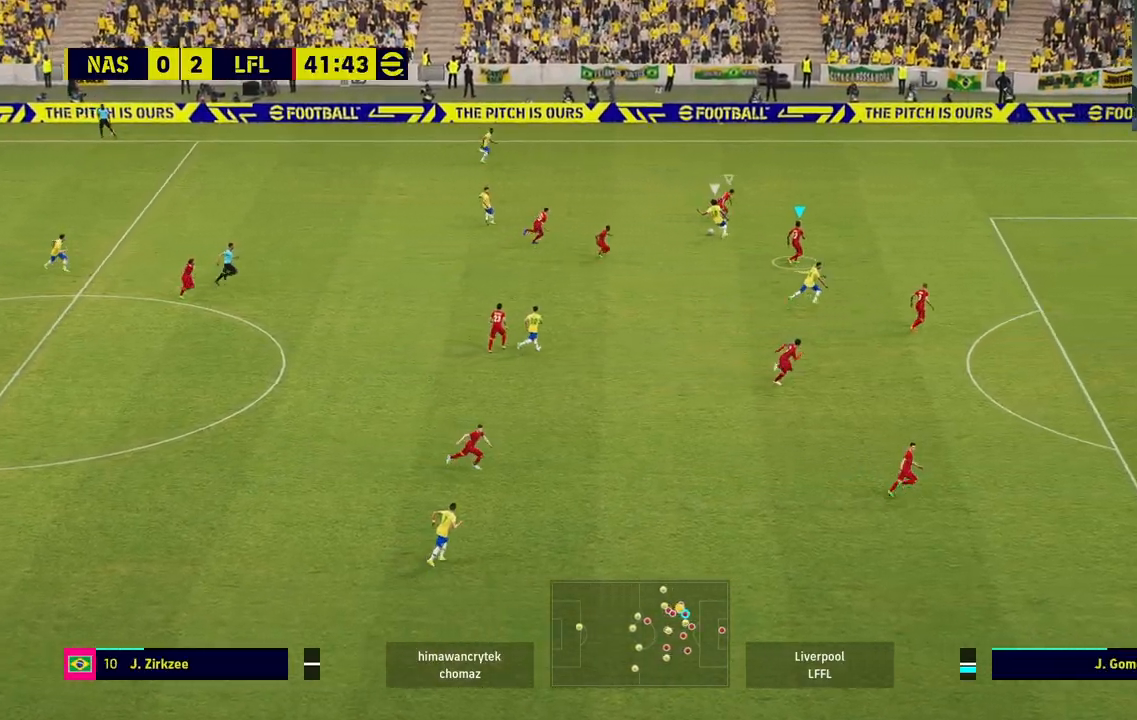
Gameplay with a controller (PlayStation layout); each line is a JSON object with the inputs held at the frame after it. "events" lists button and stick changes between this image and that frame as [ms after this image, input, new state], when the widget could be followed in between.
{"buttons": ["L2"], "left_stick": "down-right", "right_stick": "center", "events": [[67, "left_stick", "down-right"], [233, "L2", "down"]]}
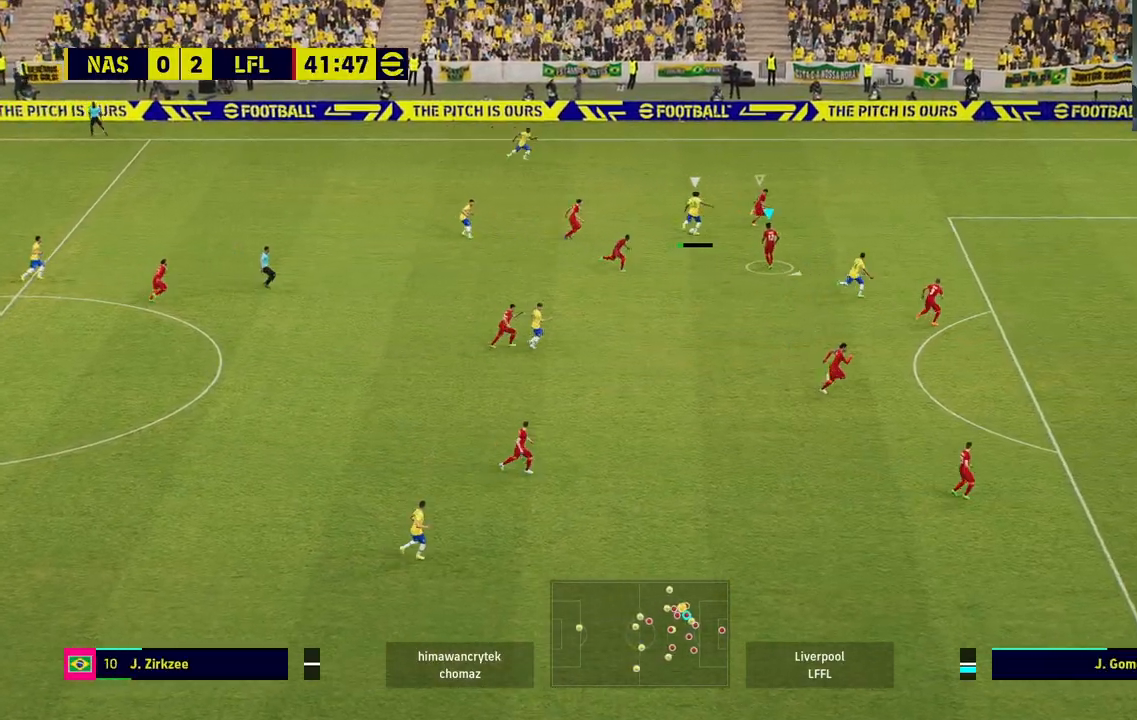
{"buttons": ["L2"], "left_stick": "up-right", "right_stick": "center", "events": [[117, "left_stick", "right"], [450, "left_stick", "up-right"]]}
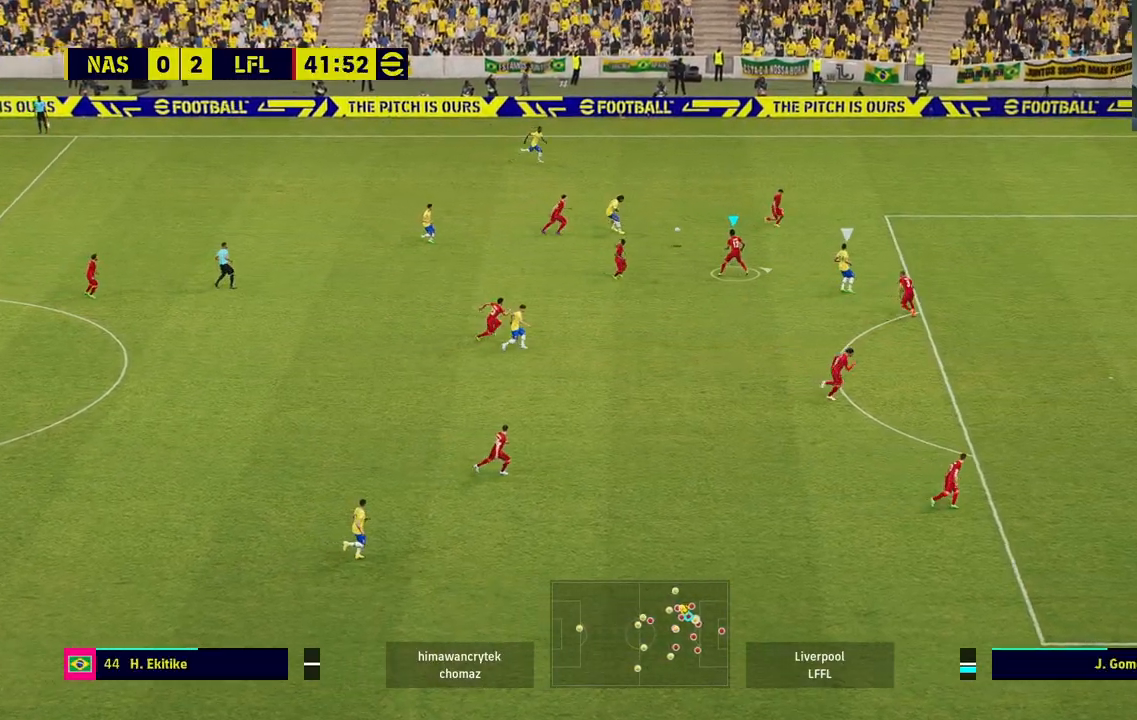
{"buttons": [], "left_stick": "left", "right_stick": "center", "events": [[167, "left_stick", "left"], [283, "L2", "up"]]}
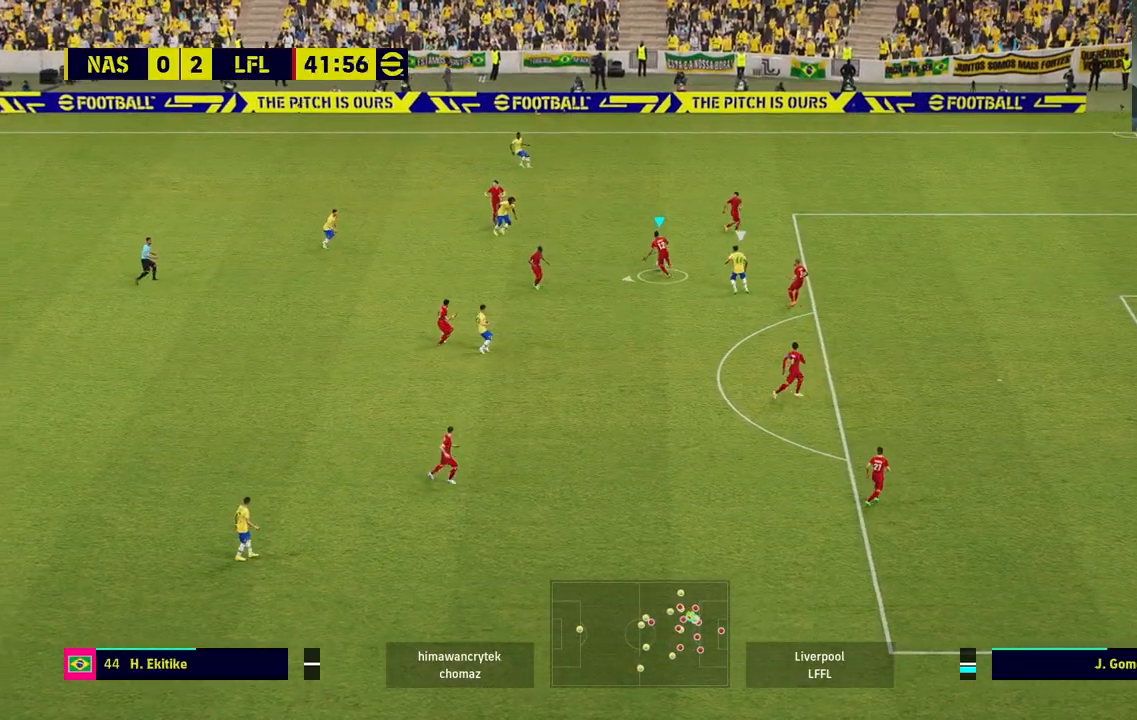
{"buttons": [], "left_stick": "left", "right_stick": "center", "events": [[200, "CROSS", "down"], [400, "CROSS", "up"]]}
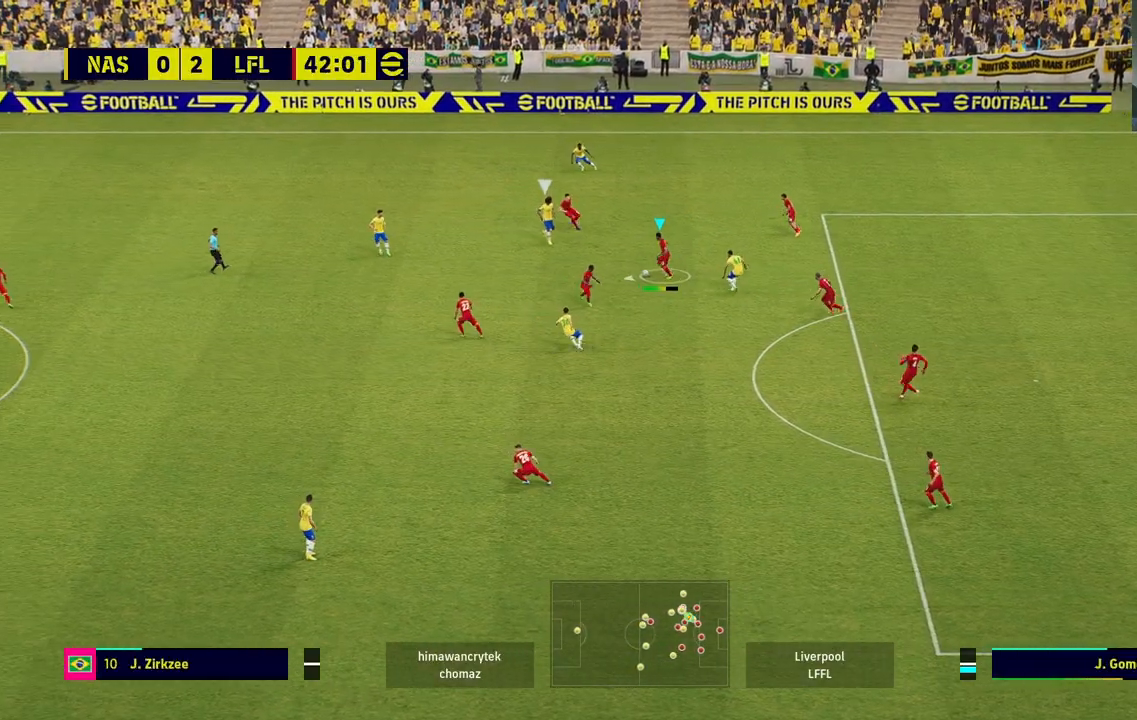
{"buttons": [], "left_stick": "center", "right_stick": "center", "events": [[500, "left_stick", "center"]]}
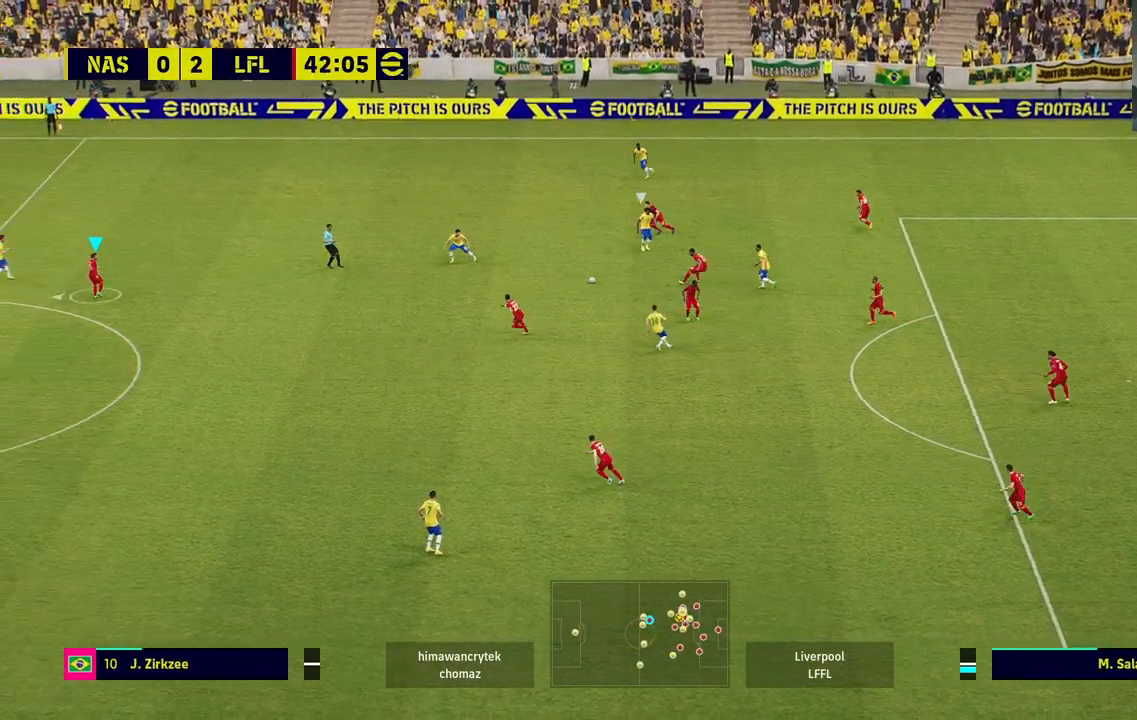
{"buttons": [], "left_stick": "center", "right_stick": "center", "events": []}
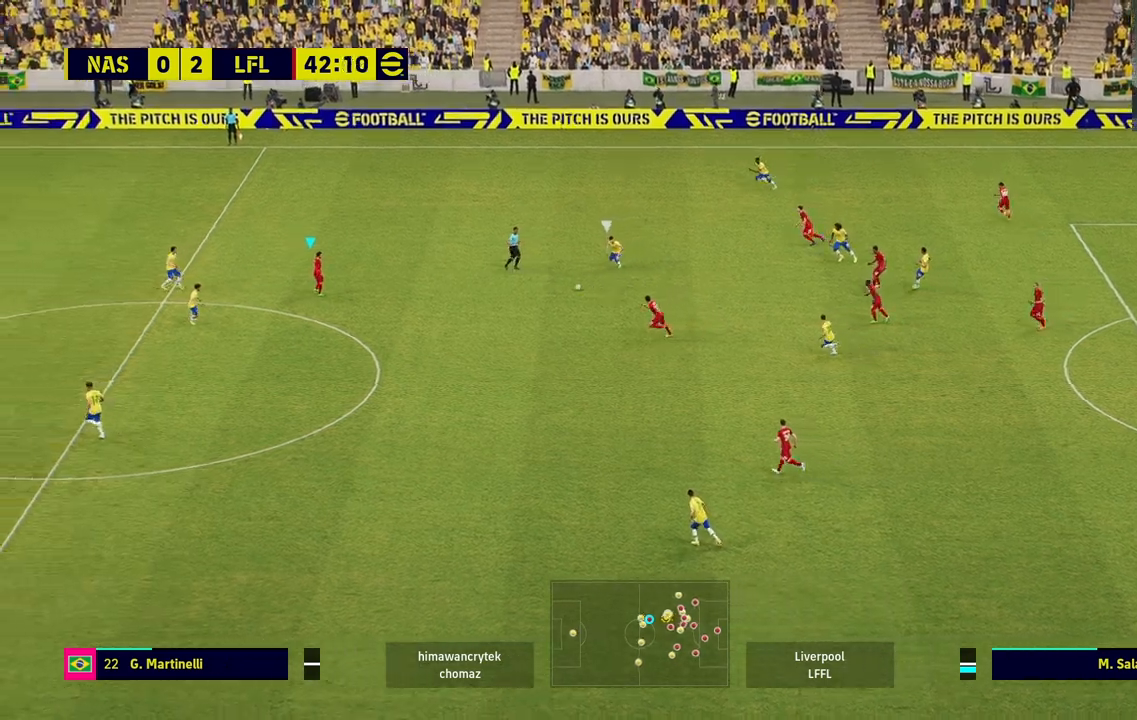
{"buttons": [], "left_stick": "left", "right_stick": "center", "events": [[217, "left_stick", "down-left"], [500, "left_stick", "left"]]}
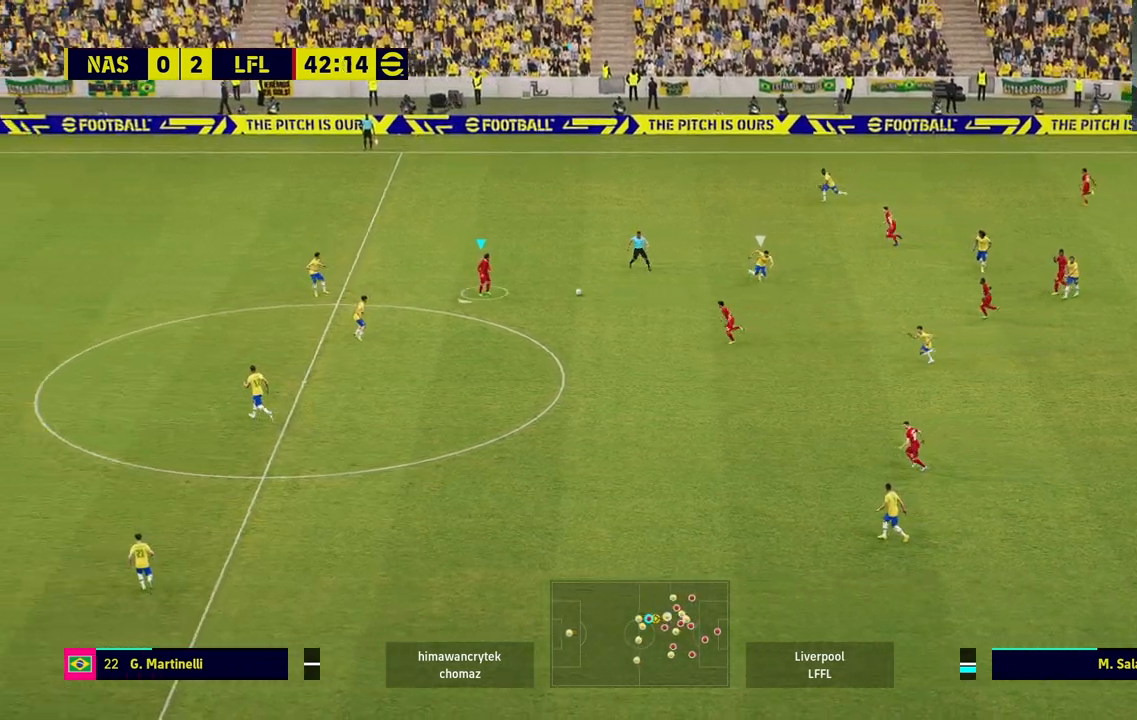
{"buttons": [], "left_stick": "left", "right_stick": "center", "events": []}
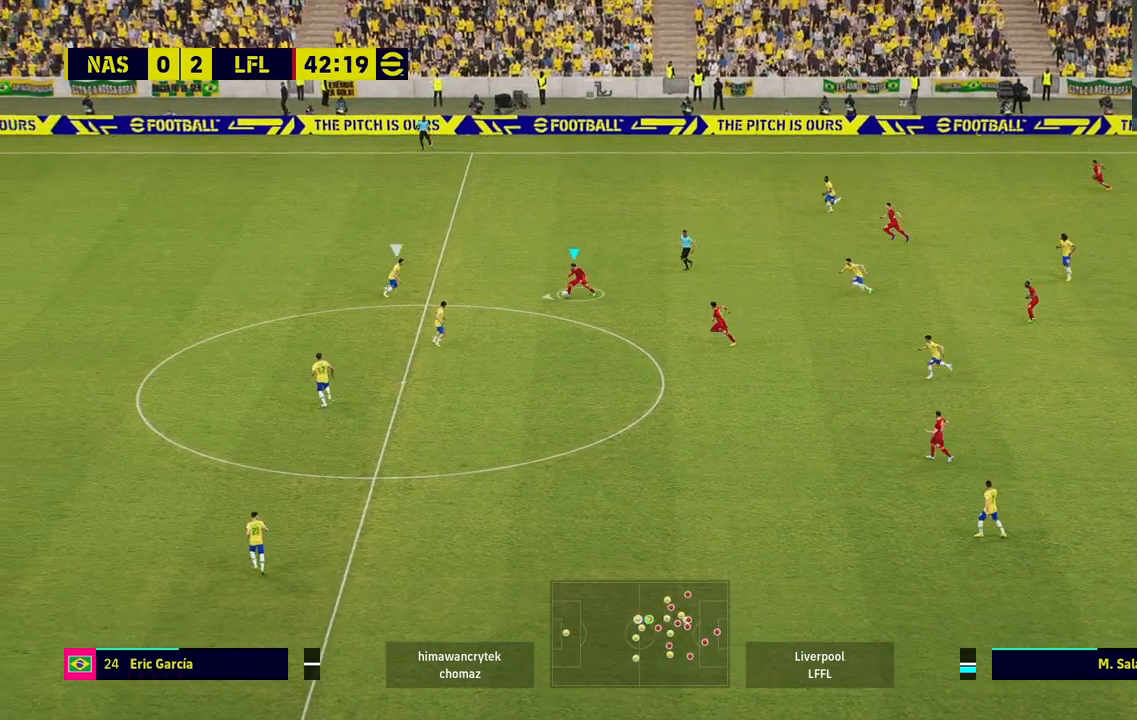
{"buttons": ["L1"], "left_stick": "down", "right_stick": "center", "events": [[400, "L1", "down"], [417, "CROSS", "down"], [417, "left_stick", "down"], [483, "CROSS", "up"]]}
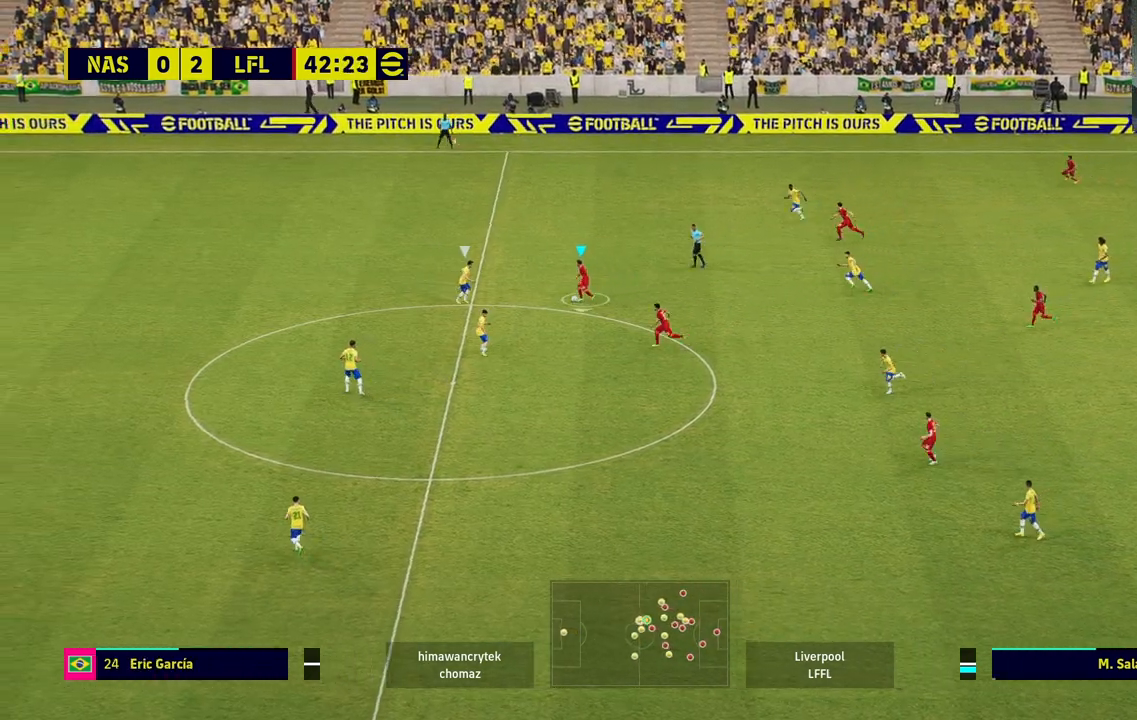
{"buttons": [], "left_stick": "up-left", "right_stick": "center", "events": [[217, "L1", "up"], [383, "left_stick", "center"], [483, "left_stick", "up-left"]]}
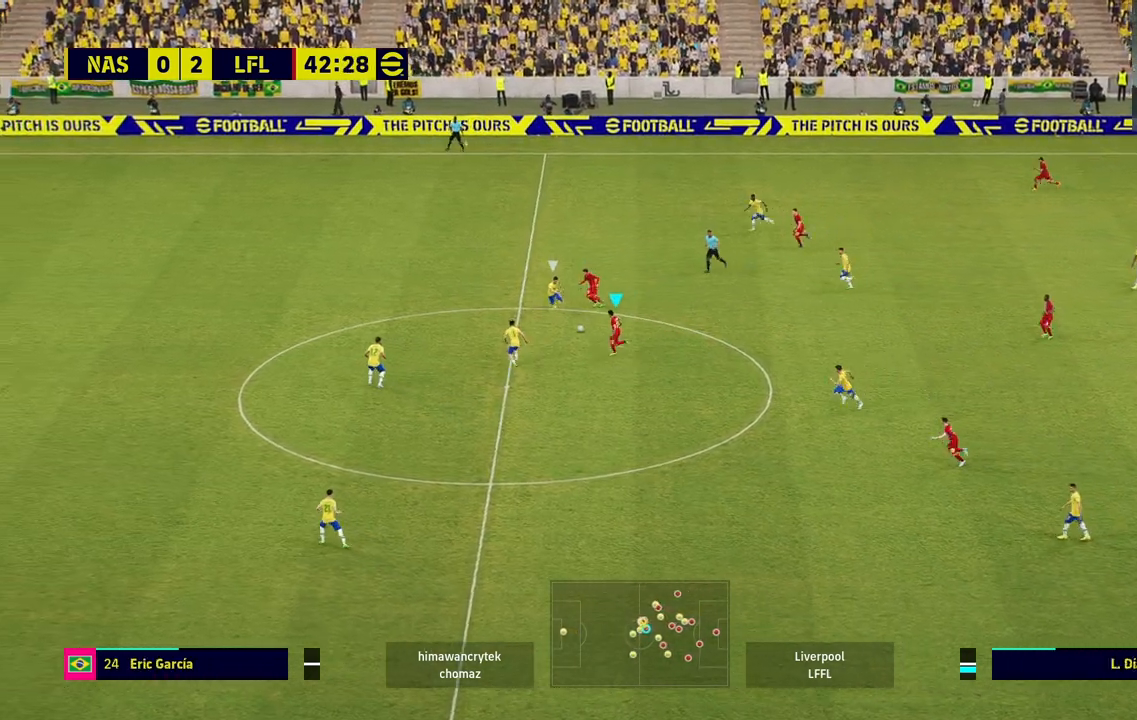
{"buttons": ["R1"], "left_stick": "up-left", "right_stick": "center", "events": [[67, "TRIANGLE", "down"], [150, "TRIANGLE", "up"], [417, "R1", "down"]]}
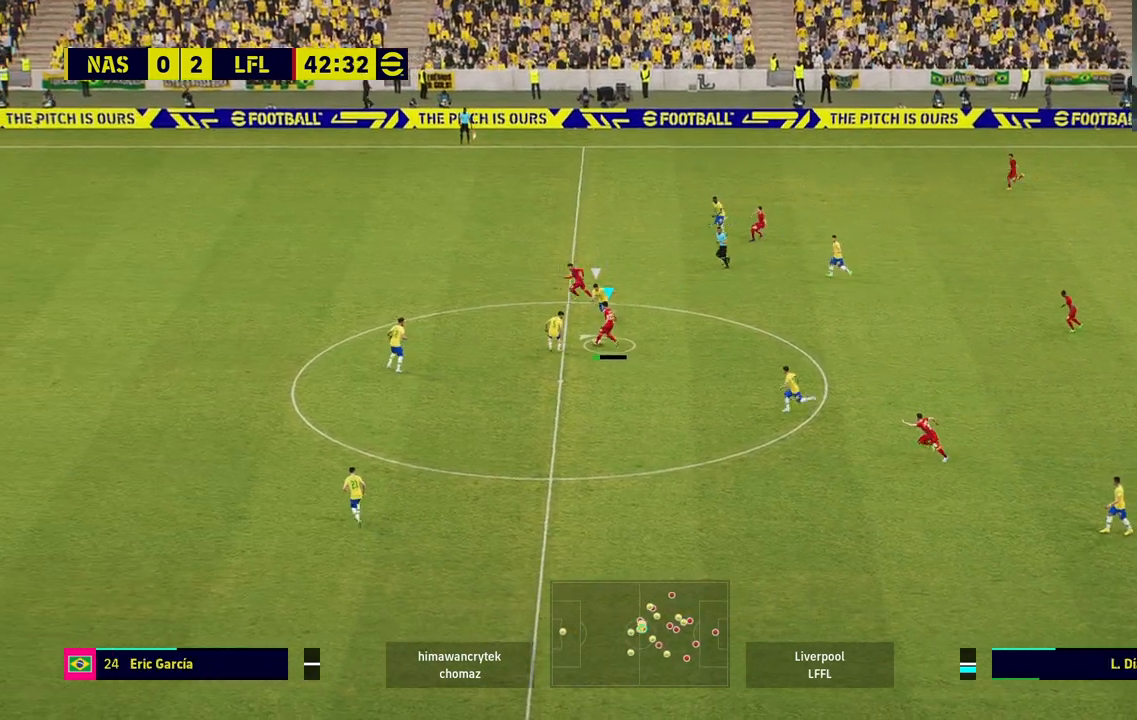
{"buttons": ["R1"], "left_stick": "up-left", "right_stick": "center", "events": []}
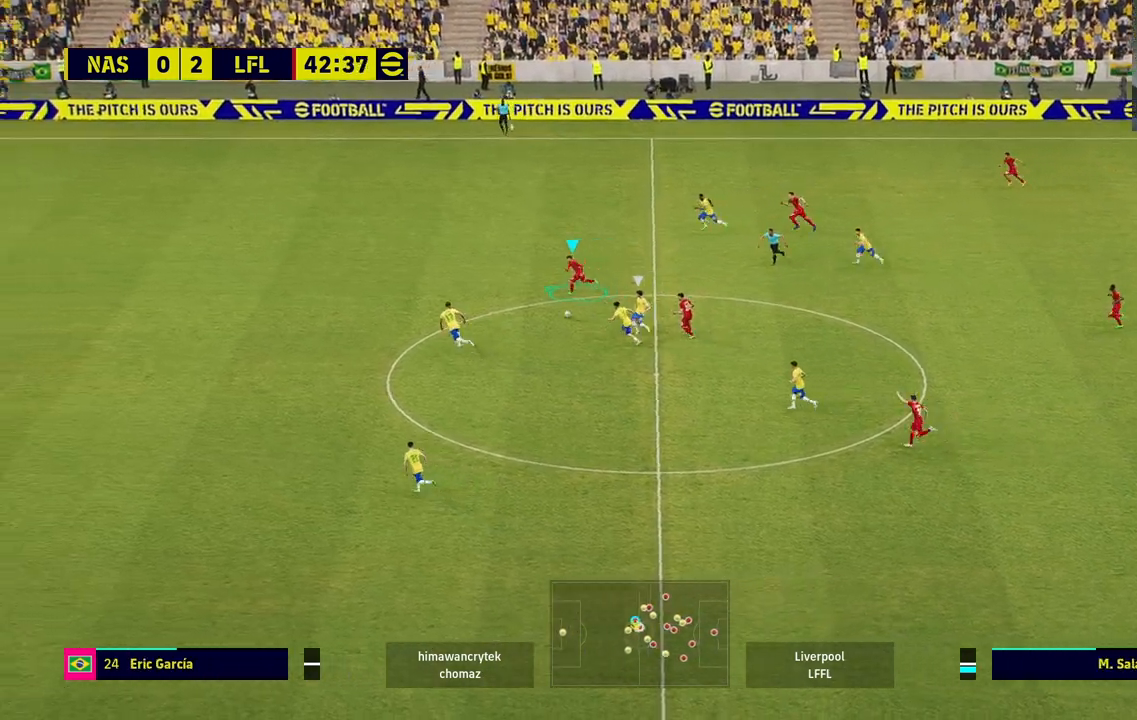
{"buttons": ["R1"], "left_stick": "up-left", "right_stick": "center", "events": []}
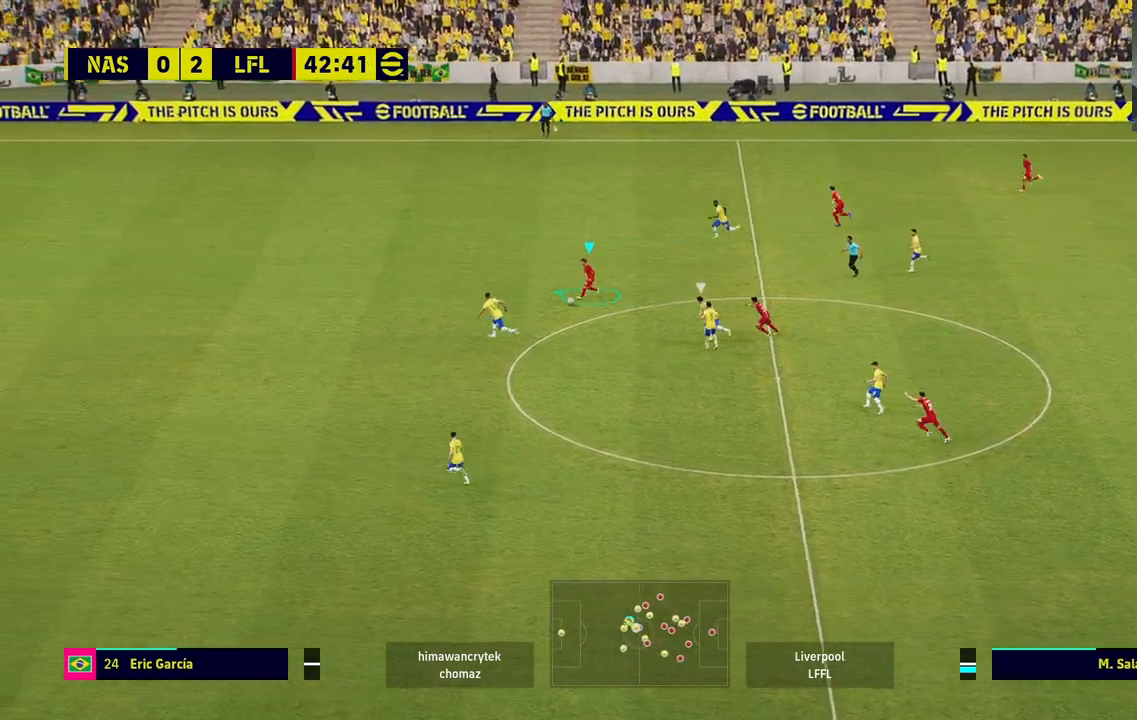
{"buttons": [], "left_stick": "up-left", "right_stick": "center", "events": [[417, "R1", "up"]]}
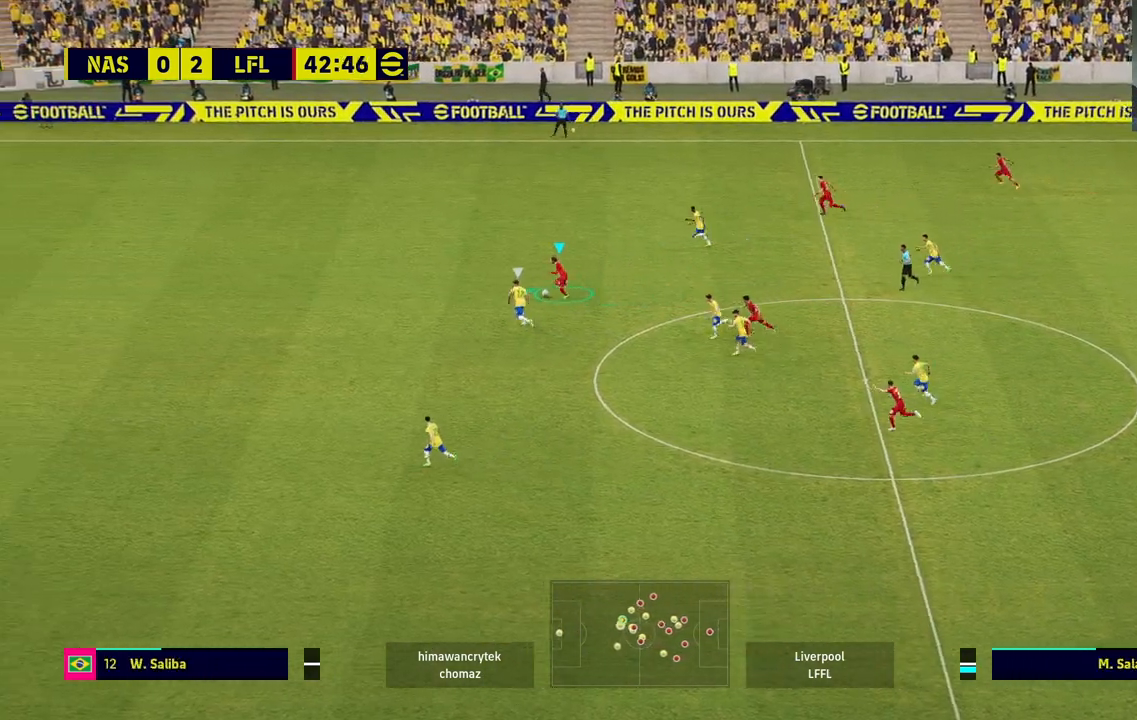
{"buttons": ["R1"], "left_stick": "left", "right_stick": "center", "events": [[83, "R1", "down"], [100, "left_stick", "left"]]}
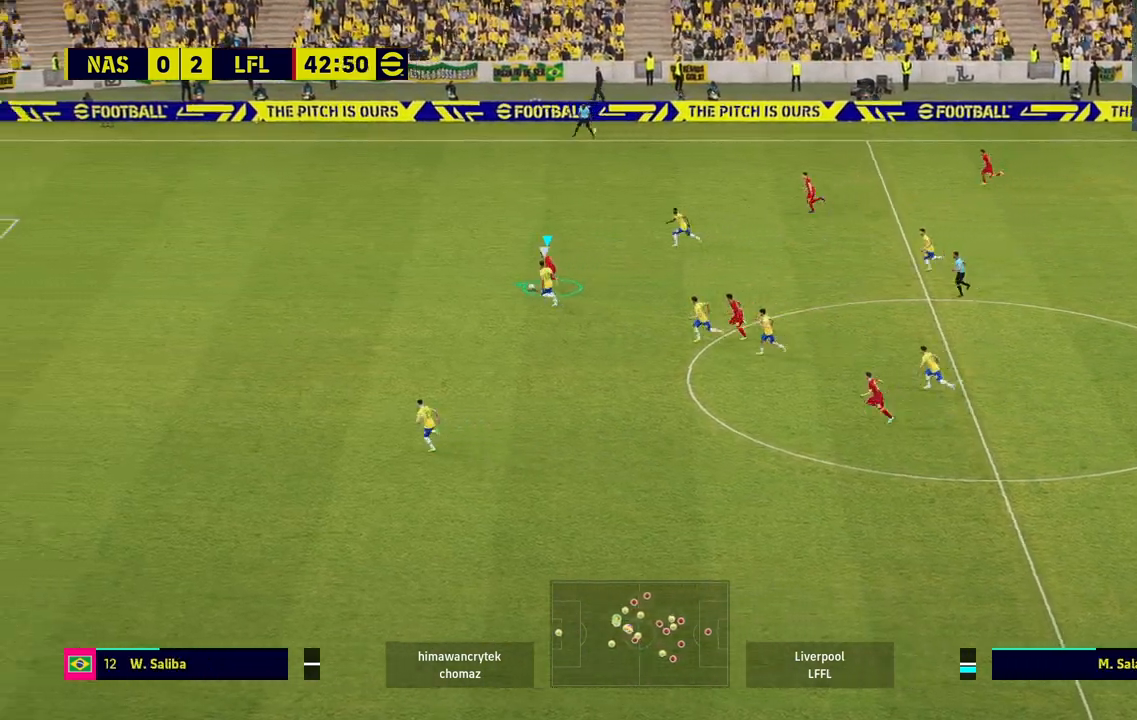
{"buttons": ["R1"], "left_stick": "left", "right_stick": "center", "events": [[100, "R1", "up"], [167, "R1", "down"], [233, "R1", "up"], [467, "R1", "down"]]}
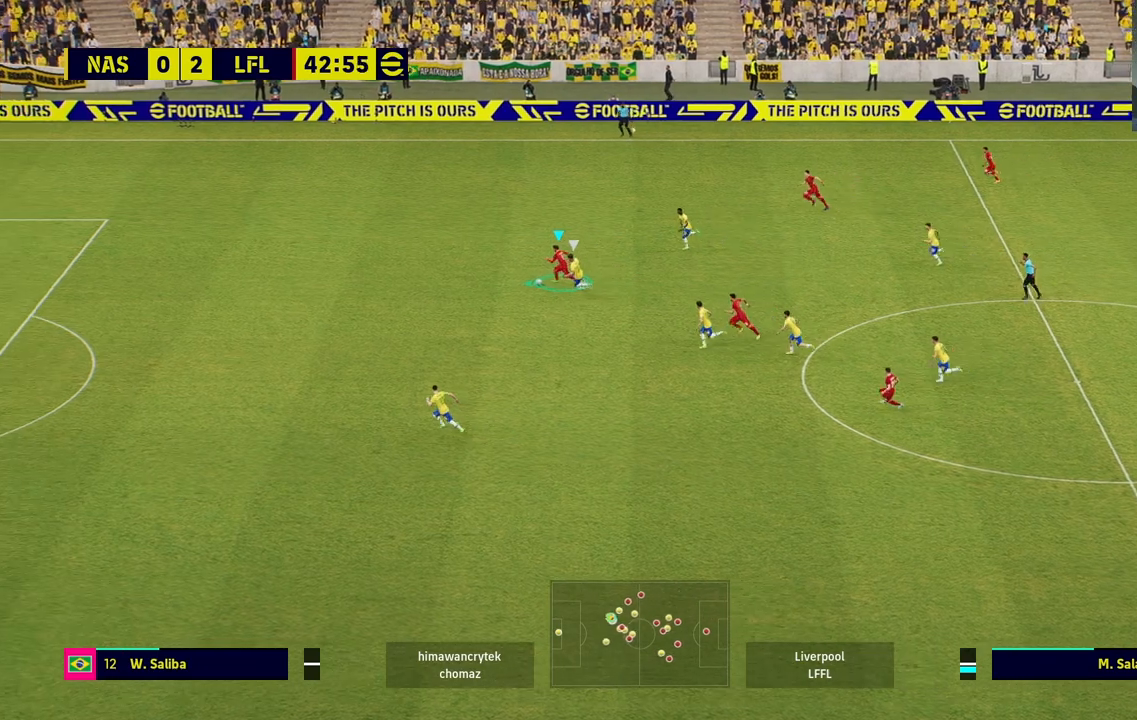
{"buttons": ["R1"], "left_stick": "left", "right_stick": "center", "events": []}
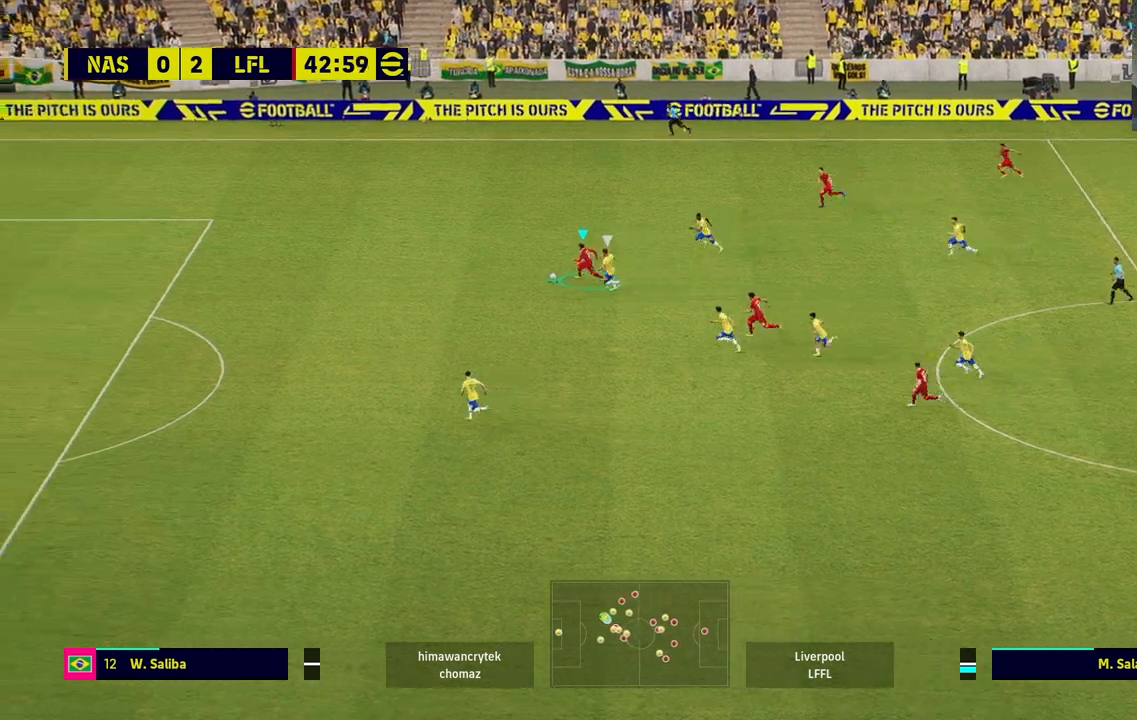
{"buttons": ["R1"], "left_stick": "left", "right_stick": "center", "events": []}
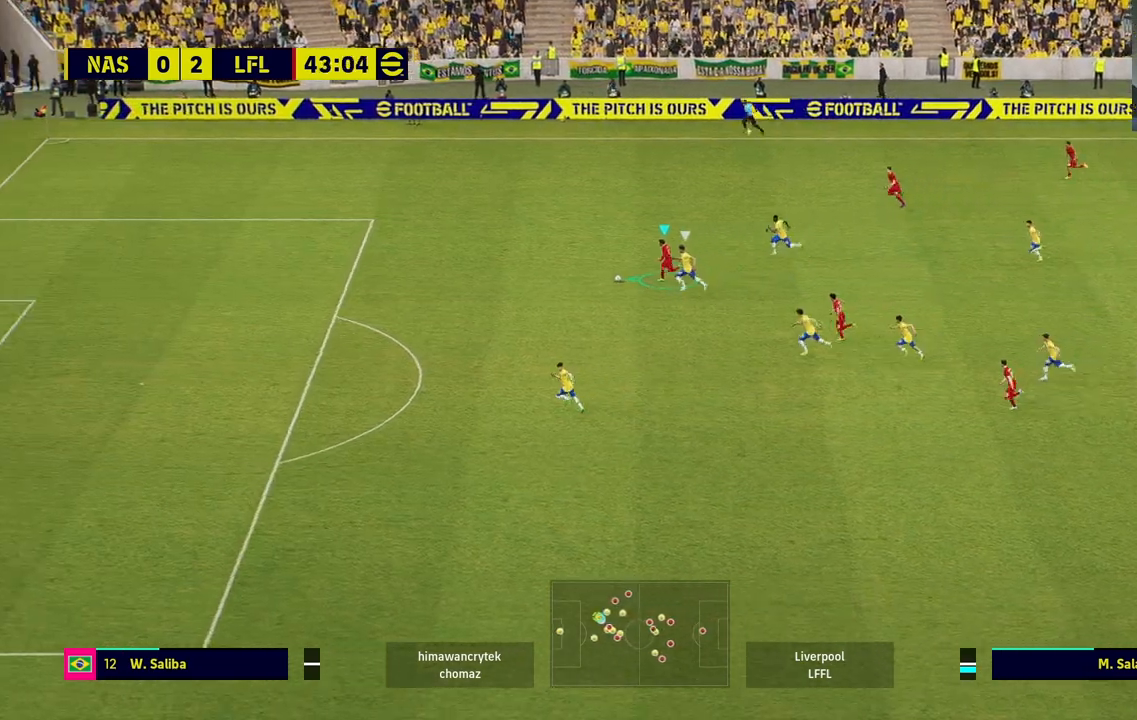
{"buttons": [], "left_stick": "left", "right_stick": "center", "events": [[333, "R1", "up"], [417, "R1", "down"], [483, "R1", "up"]]}
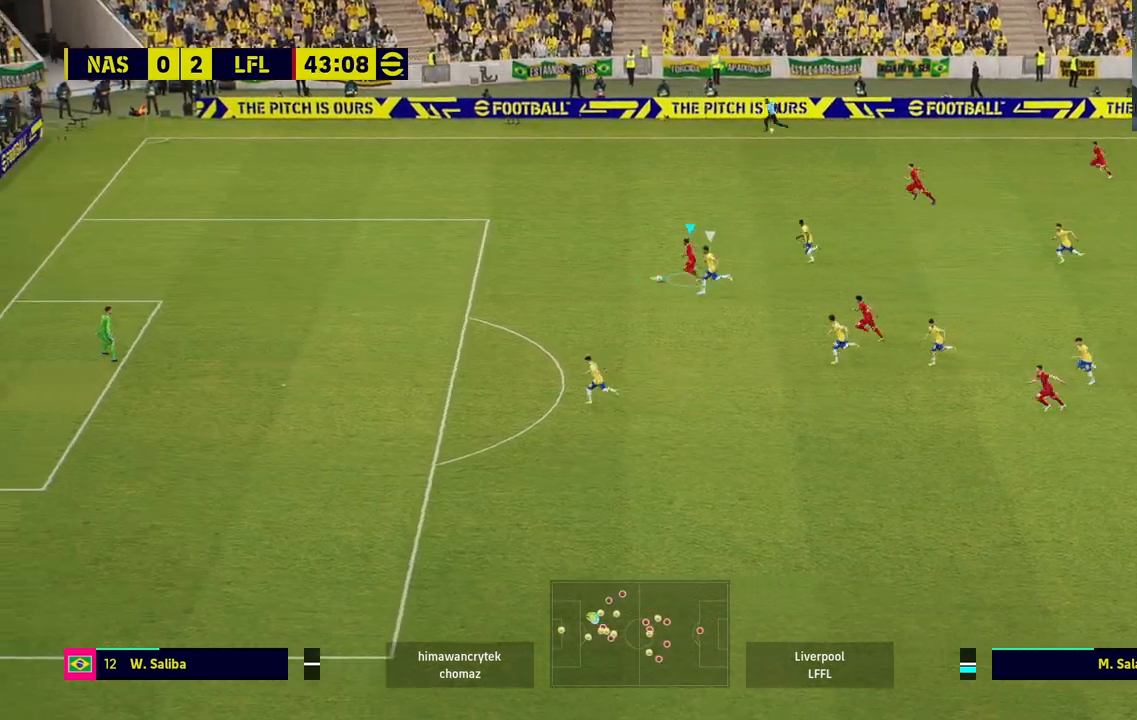
{"buttons": ["R1"], "left_stick": "left", "right_stick": "center", "events": [[367, "R1", "down"]]}
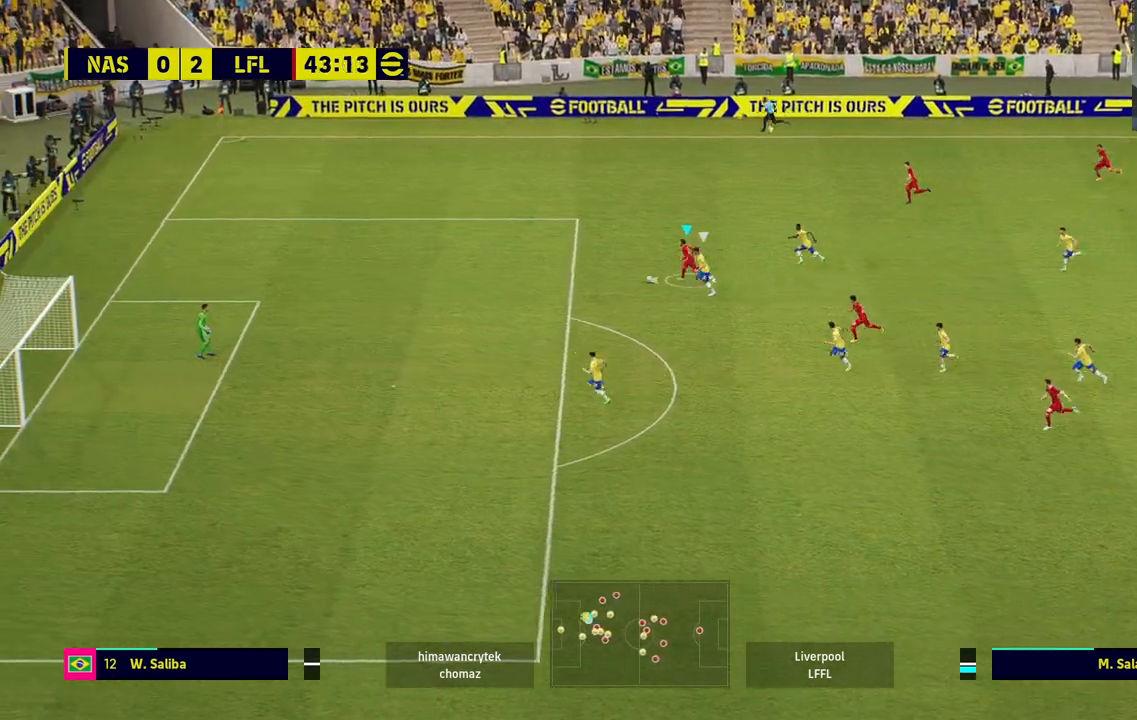
{"buttons": ["R1"], "left_stick": "left", "right_stick": "center", "events": []}
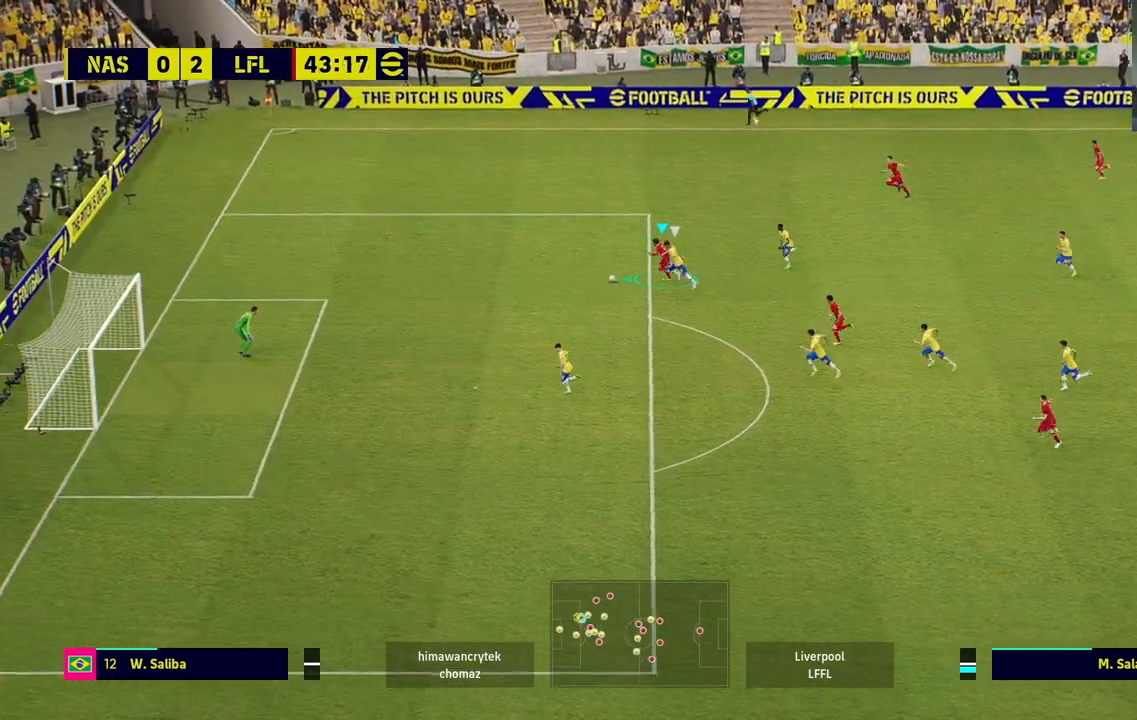
{"buttons": ["L3"], "left_stick": "down-right", "right_stick": "center", "events": [[250, "R1", "up"], [367, "CROSS", "down"], [367, "left_stick", "down-right"], [433, "CROSS", "up"], [433, "L3", "down"]]}
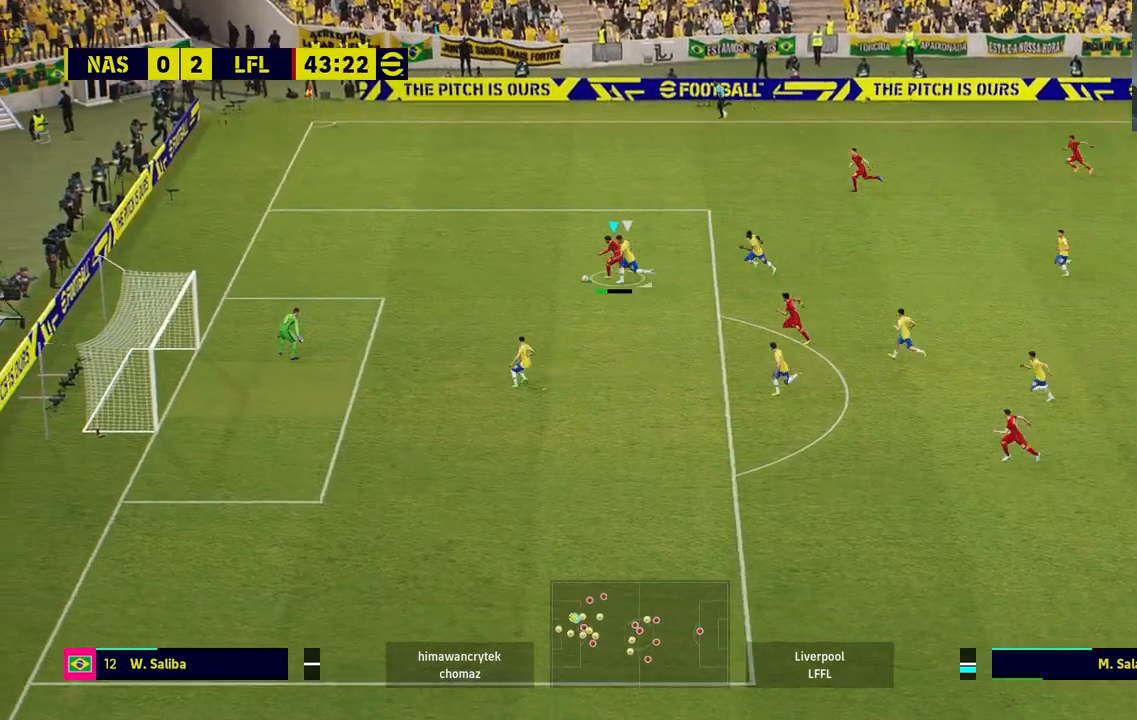
{"buttons": ["L3"], "left_stick": "down-right", "right_stick": "center", "events": []}
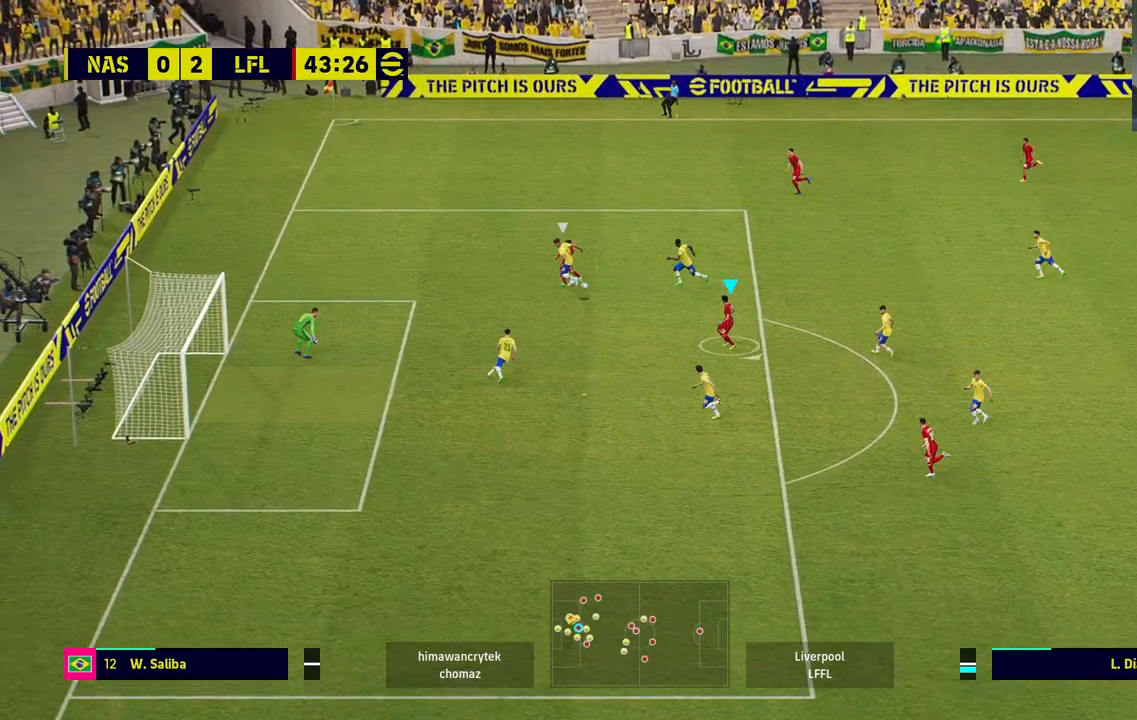
{"buttons": [], "left_stick": "up-left", "right_stick": "center", "events": [[117, "L3", "up"], [167, "left_stick", "left"], [400, "left_stick", "up-left"]]}
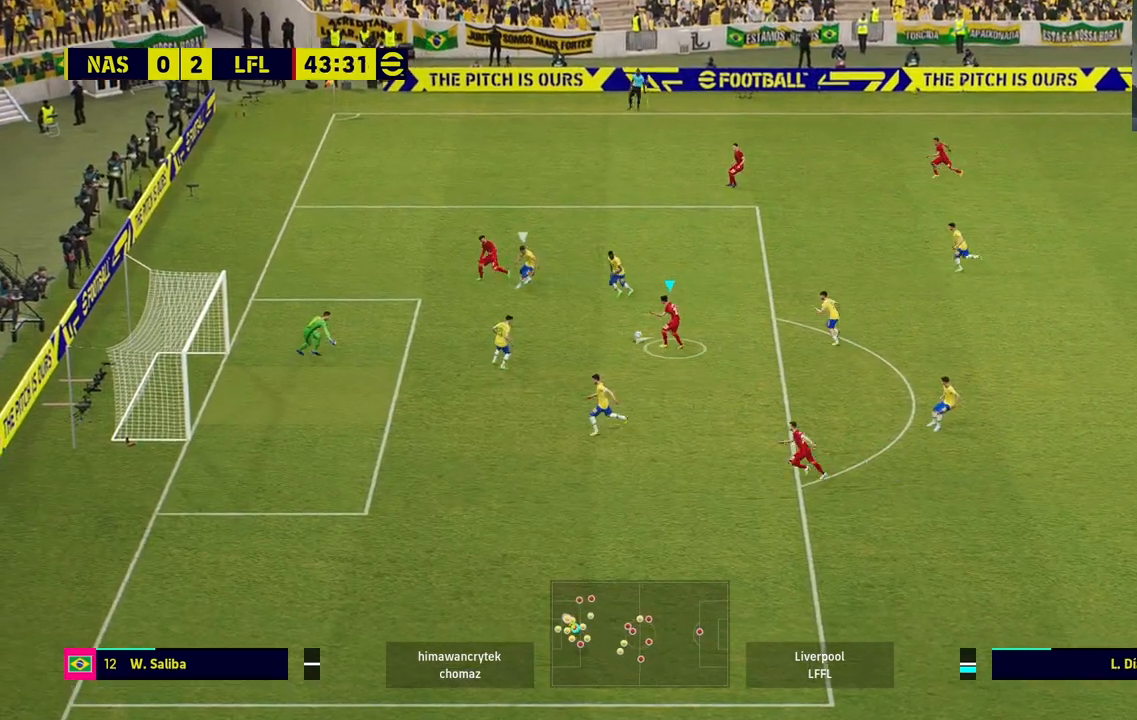
{"buttons": [], "left_stick": "up-left", "right_stick": "center", "events": [[117, "left_stick", "left"], [283, "left_stick", "up-left"]]}
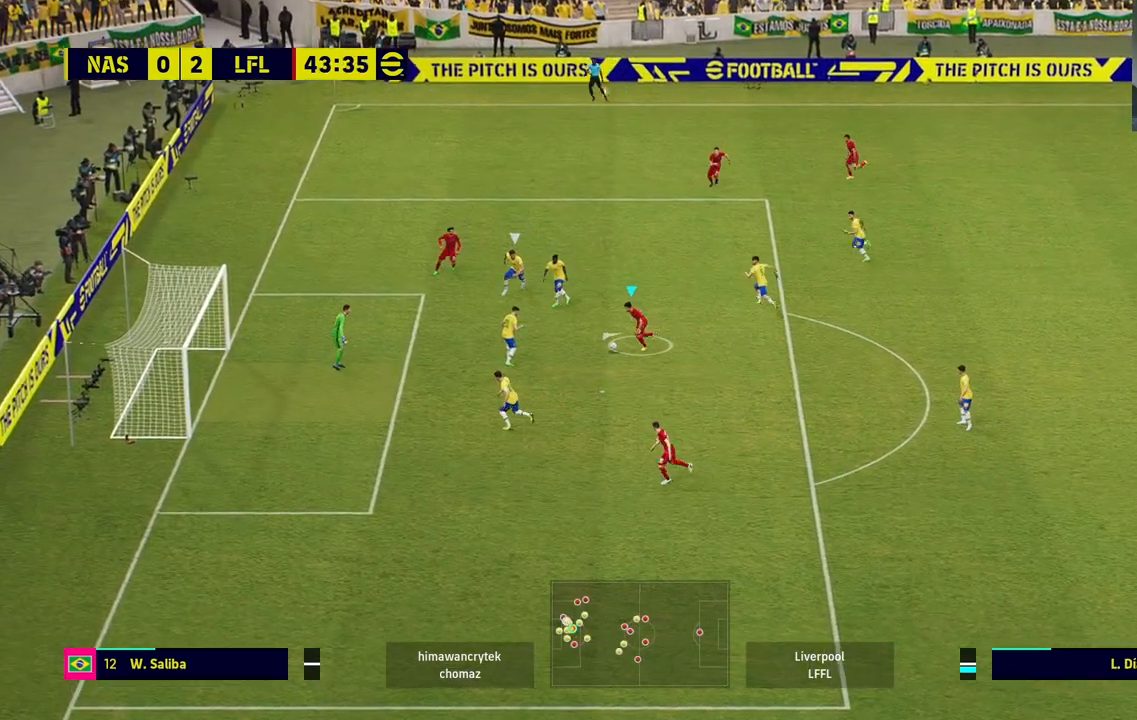
{"buttons": ["SQUARE"], "left_stick": "up-left", "right_stick": "center", "events": [[467, "SQUARE", "down"]]}